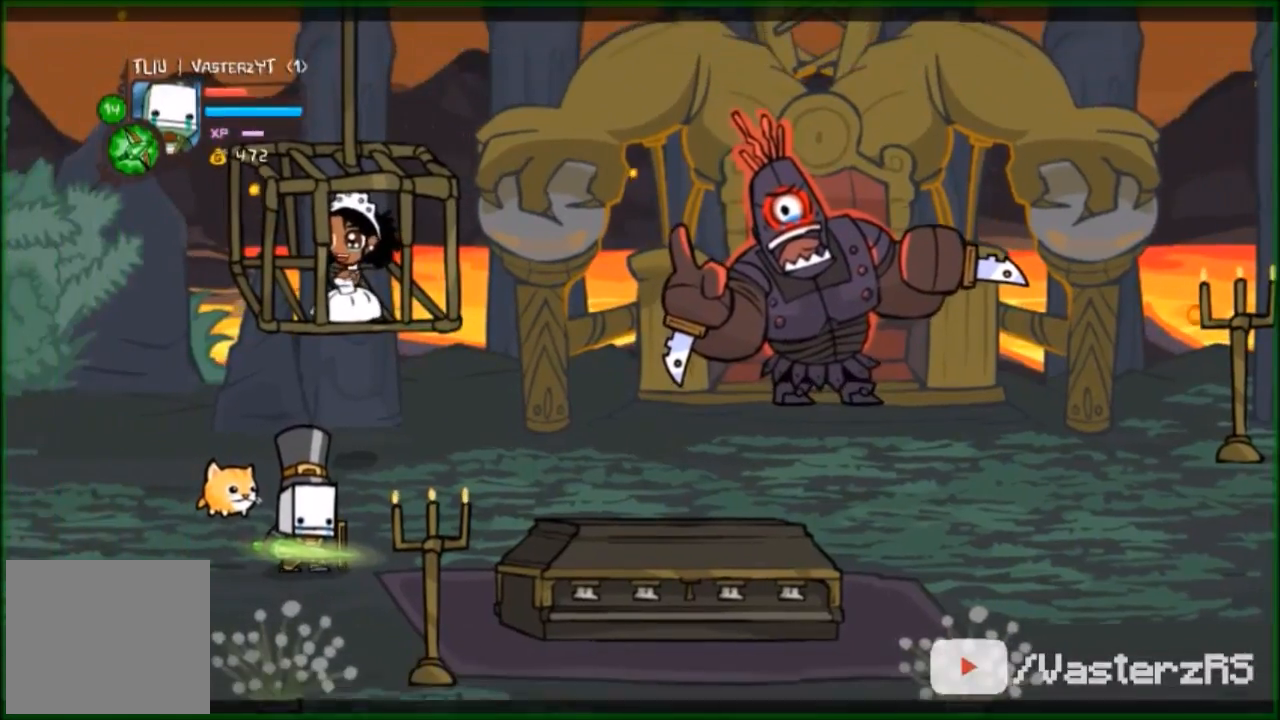
Gameplay with a controller (Xbox layout); each line is a JSON object with the inputs held at the frame after it. "events" lists button and stick changes between this image and that frame as [ms after this image, input, new state], when the widget could be followed in between. Not read: right_stick.
{"buttons": [], "left_stick": "left", "events": [[267, "left_stick", "left"]]}
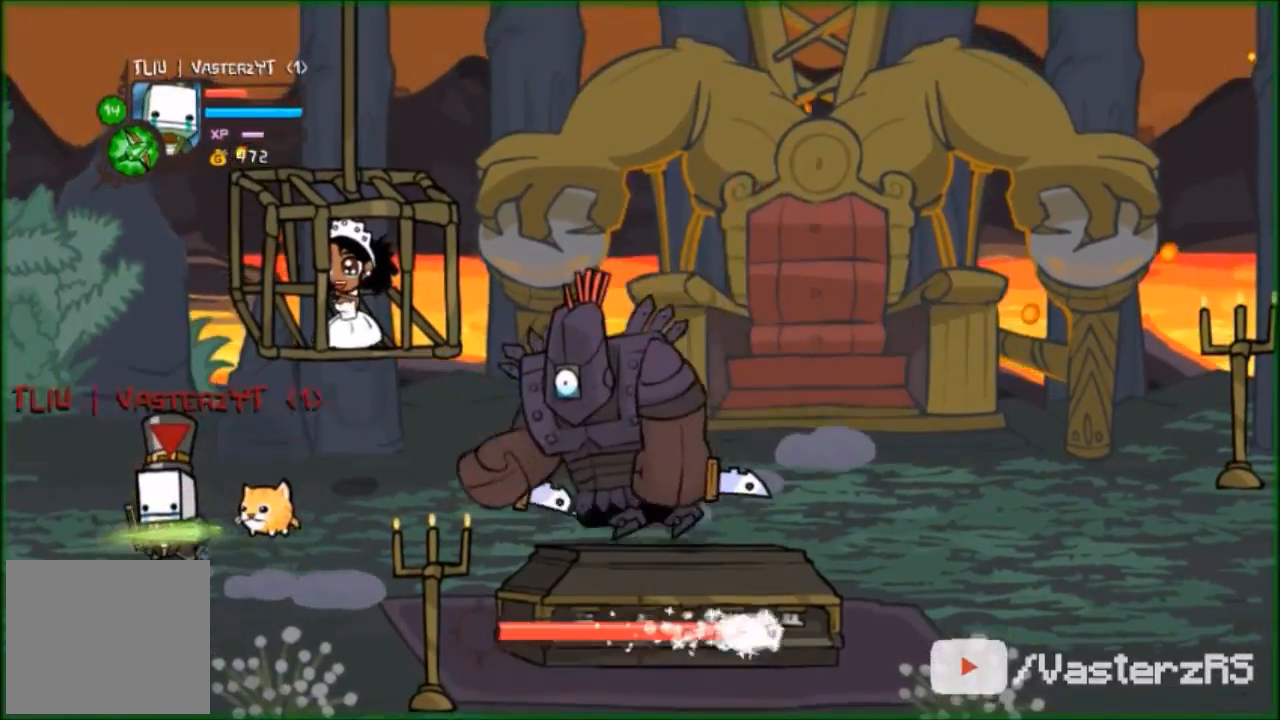
{"buttons": ["Y", "R2"], "left_stick": "down-right", "events": [[167, "left_stick", "down-left"], [233, "A", "down"], [333, "left_stick", "down-right"], [400, "A", "up"], [433, "R2", "down"], [467, "Y", "down"]]}
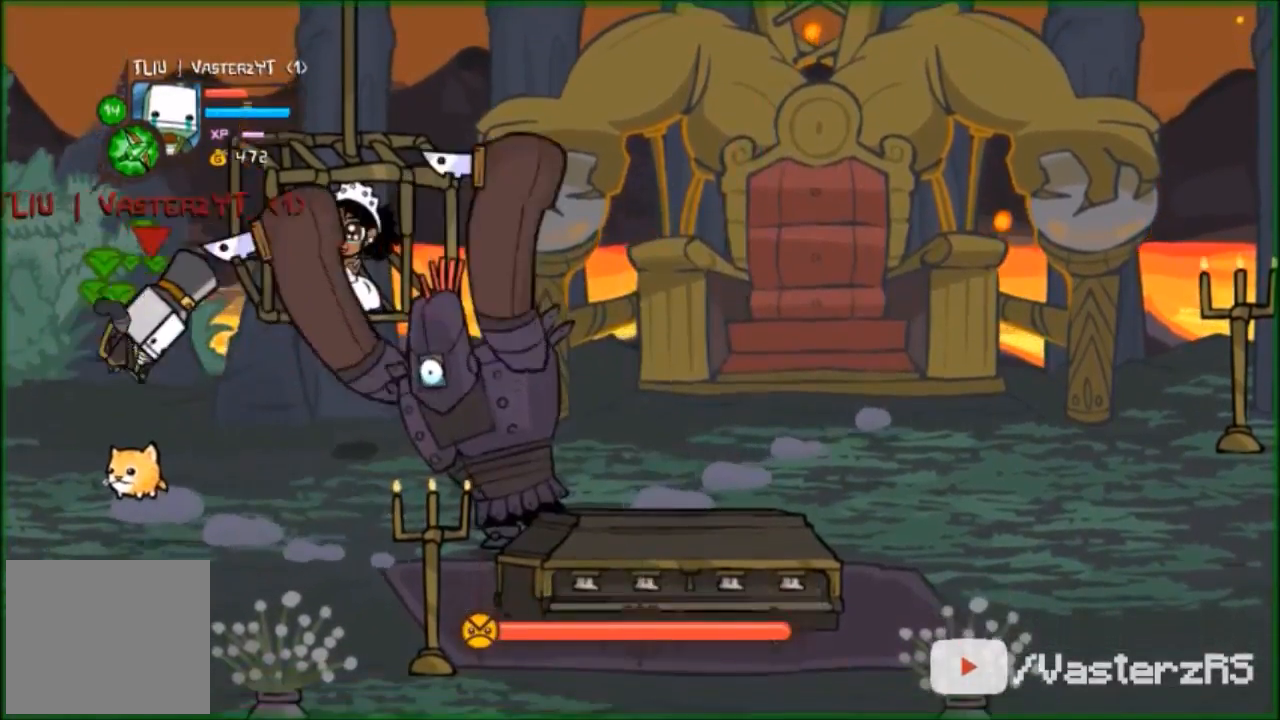
{"buttons": ["Y", "R2"], "left_stick": "center", "events": [[33, "Y", "up"], [100, "Y", "down"], [100, "left_stick", "up-right"], [233, "Y", "up"], [333, "Y", "down"], [333, "left_stick", "center"], [400, "Y", "up"], [500, "Y", "down"]]}
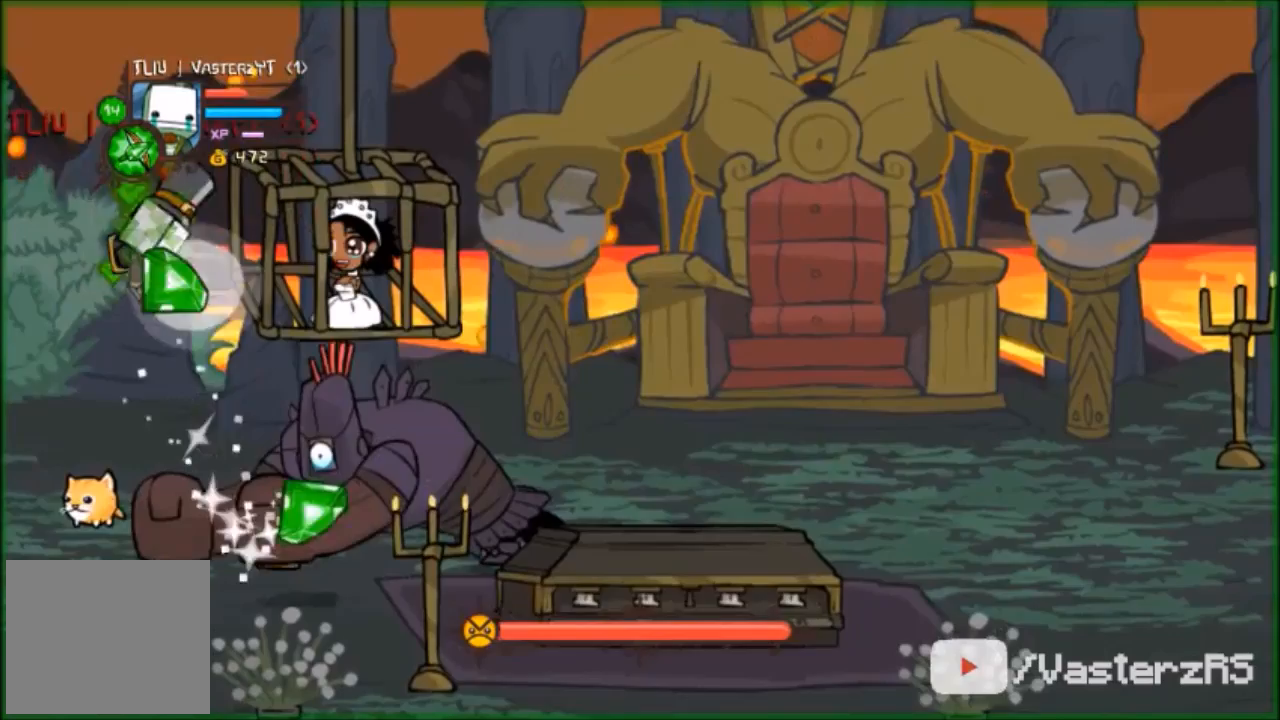
{"buttons": ["R2"], "left_stick": "right", "events": [[100, "Y", "up"], [100, "left_stick", "right"], [167, "Y", "down"], [267, "Y", "up"], [300, "Y", "down"], [400, "Y", "up"]]}
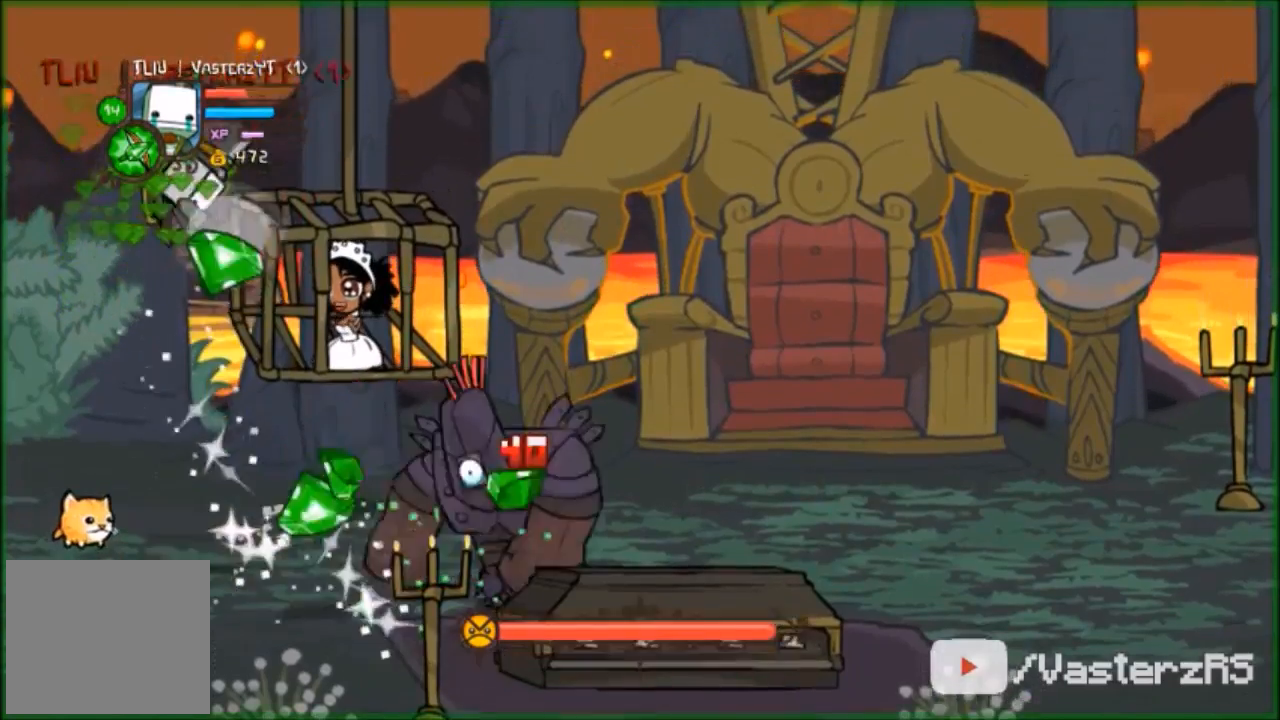
{"buttons": ["Y", "R2"], "left_stick": "down-left", "events": [[67, "Y", "down"], [167, "Y", "up"], [233, "Y", "down"], [300, "Y", "up"], [333, "Y", "down"], [333, "left_stick", "down-right"], [400, "Y", "up"], [500, "Y", "down"], [500, "left_stick", "down-left"]]}
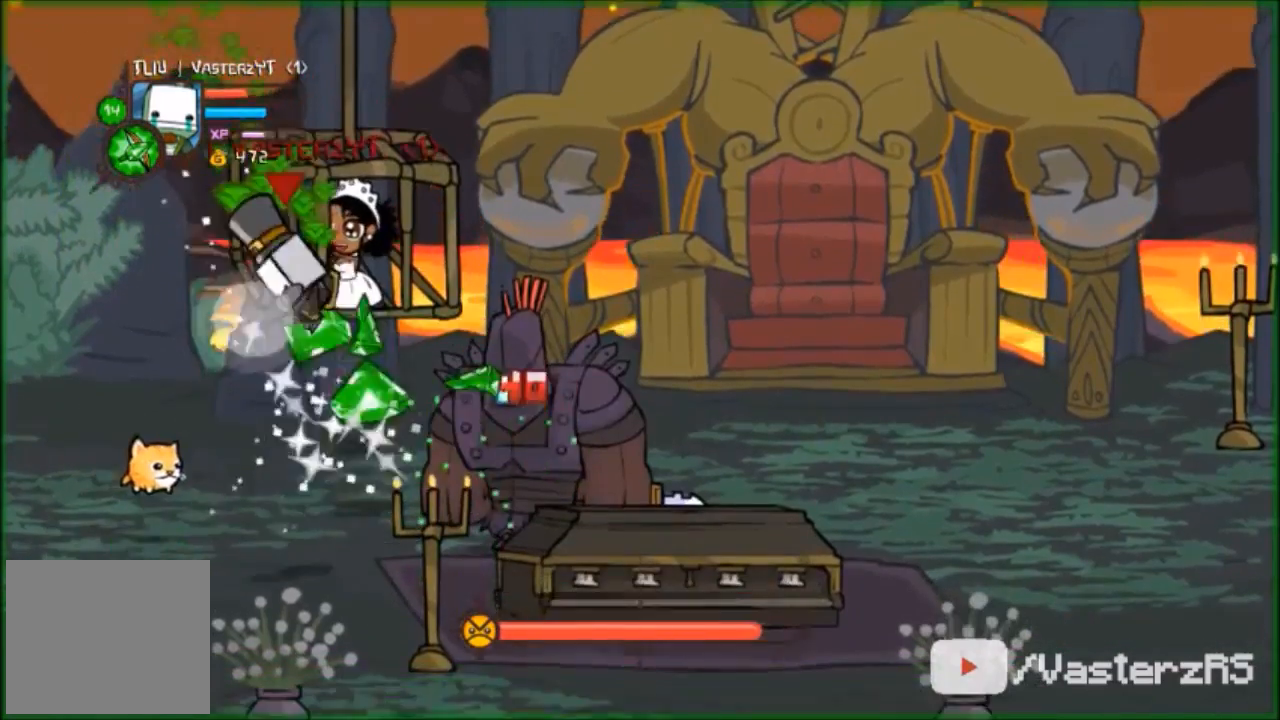
{"buttons": [], "left_stick": "down-left", "events": [[33, "left_stick", "center"], [100, "Y", "up"], [133, "left_stick", "down-left"], [300, "R2", "up"]]}
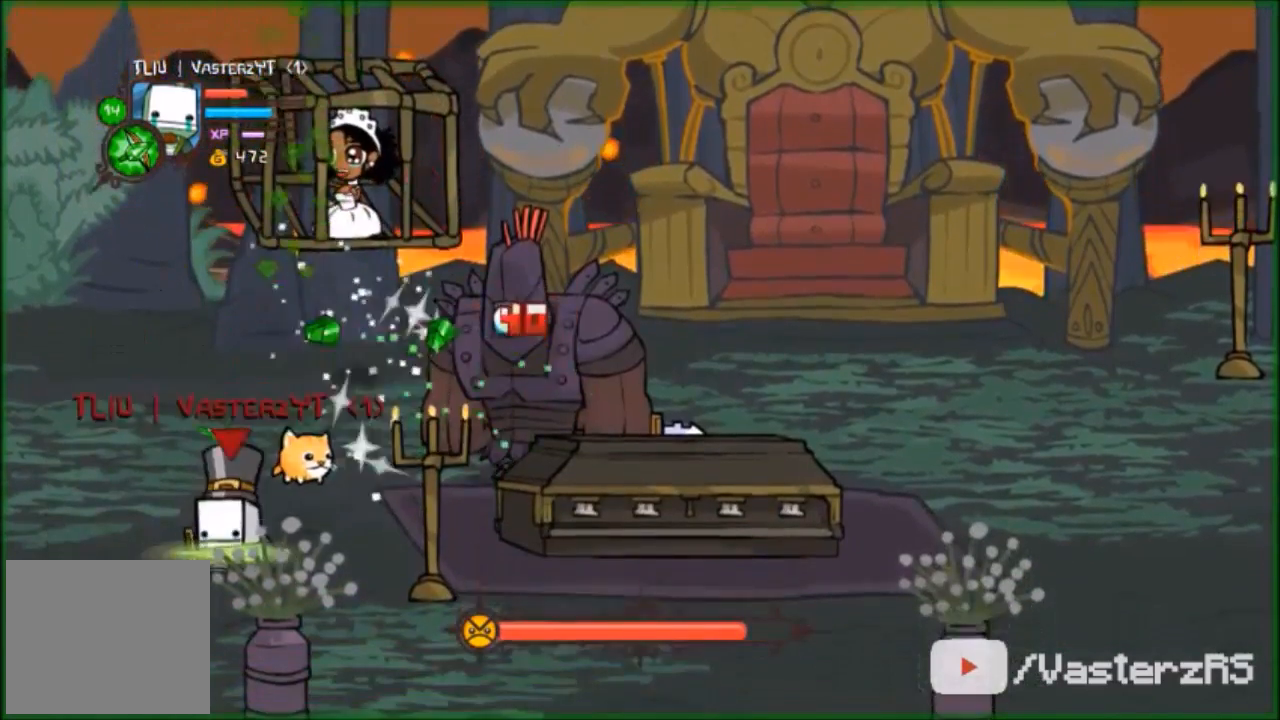
{"buttons": [], "left_stick": "down-left", "events": [[233, "left_stick", "left"], [400, "A", "down"], [433, "left_stick", "down-left"], [500, "A", "up"]]}
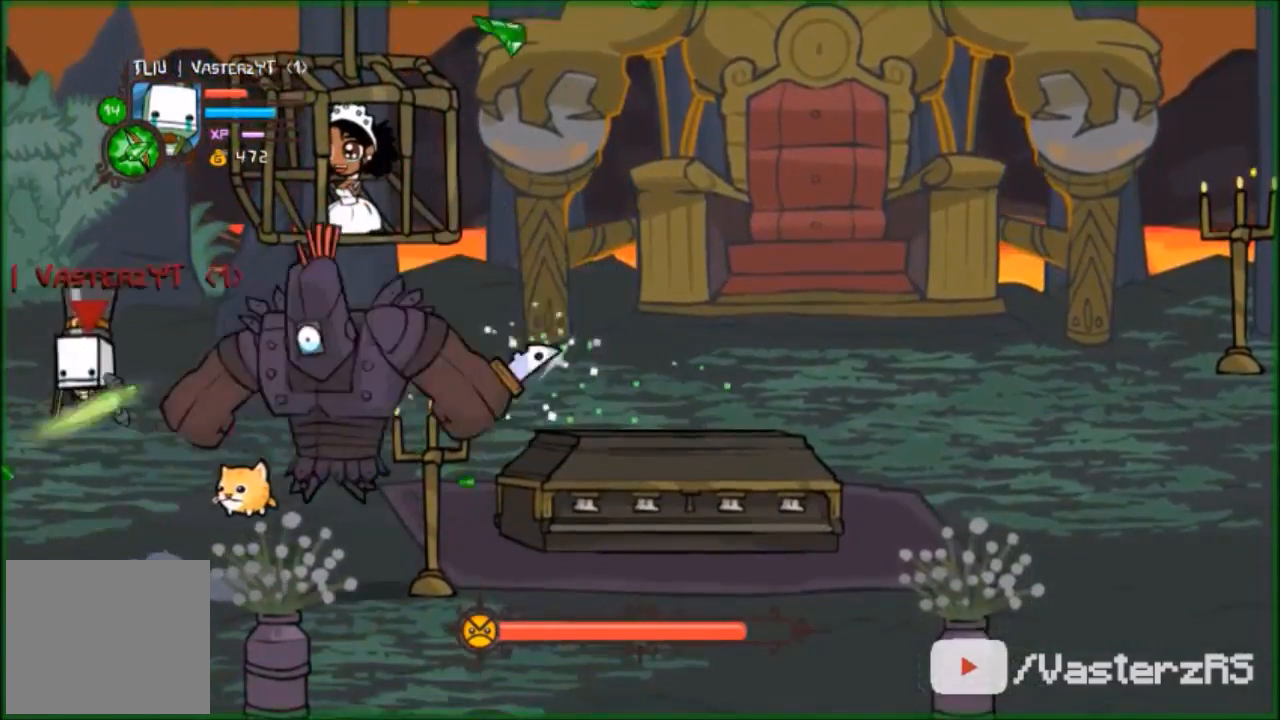
{"buttons": [], "left_stick": "down-right", "events": [[100, "left_stick", "down"], [167, "L1", "down"], [233, "left_stick", "down-right"], [267, "L1", "up"]]}
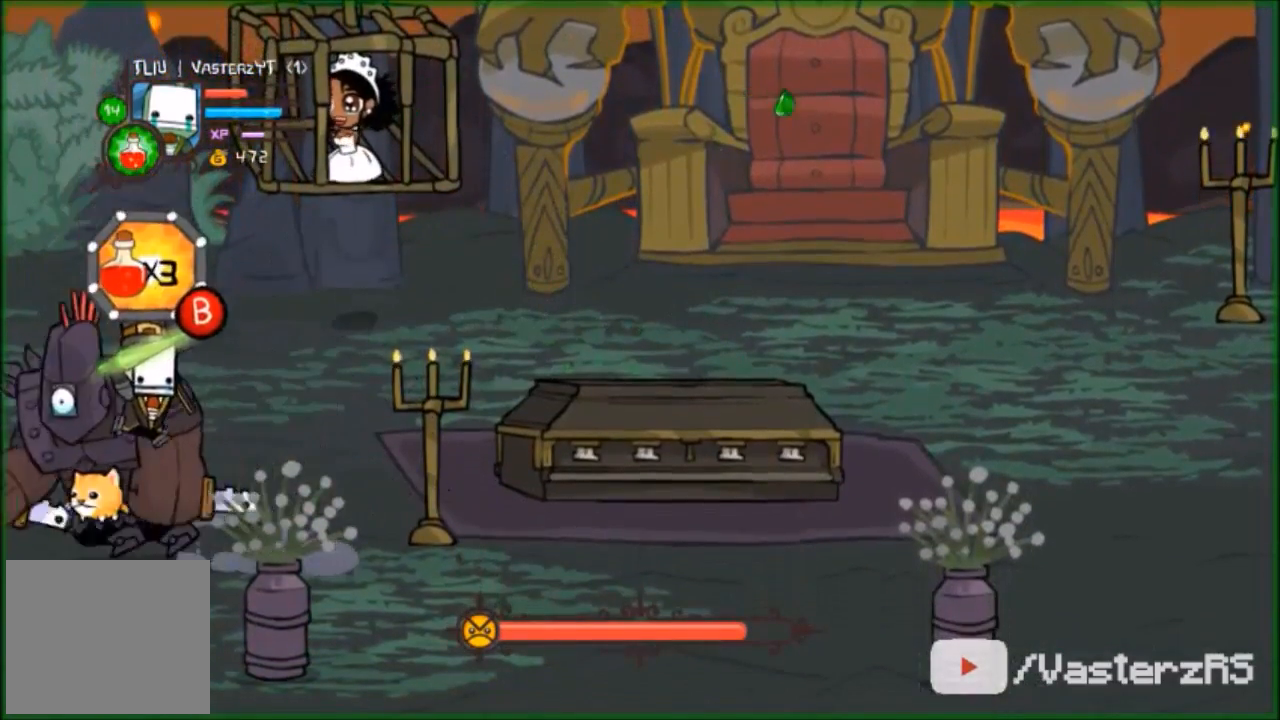
{"buttons": [], "left_stick": "right", "events": [[133, "B", "down"], [233, "B", "up"], [400, "R1", "down"], [433, "left_stick", "right"], [467, "R1", "up"]]}
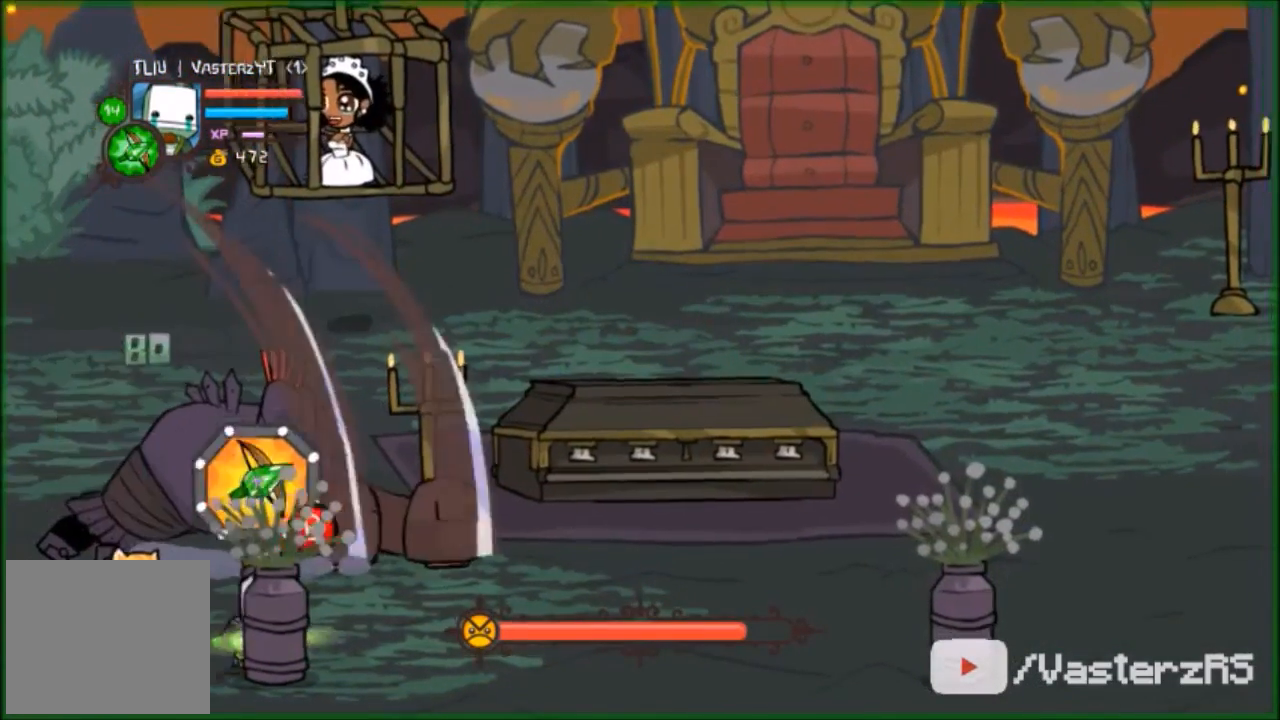
{"buttons": [], "left_stick": "right", "events": []}
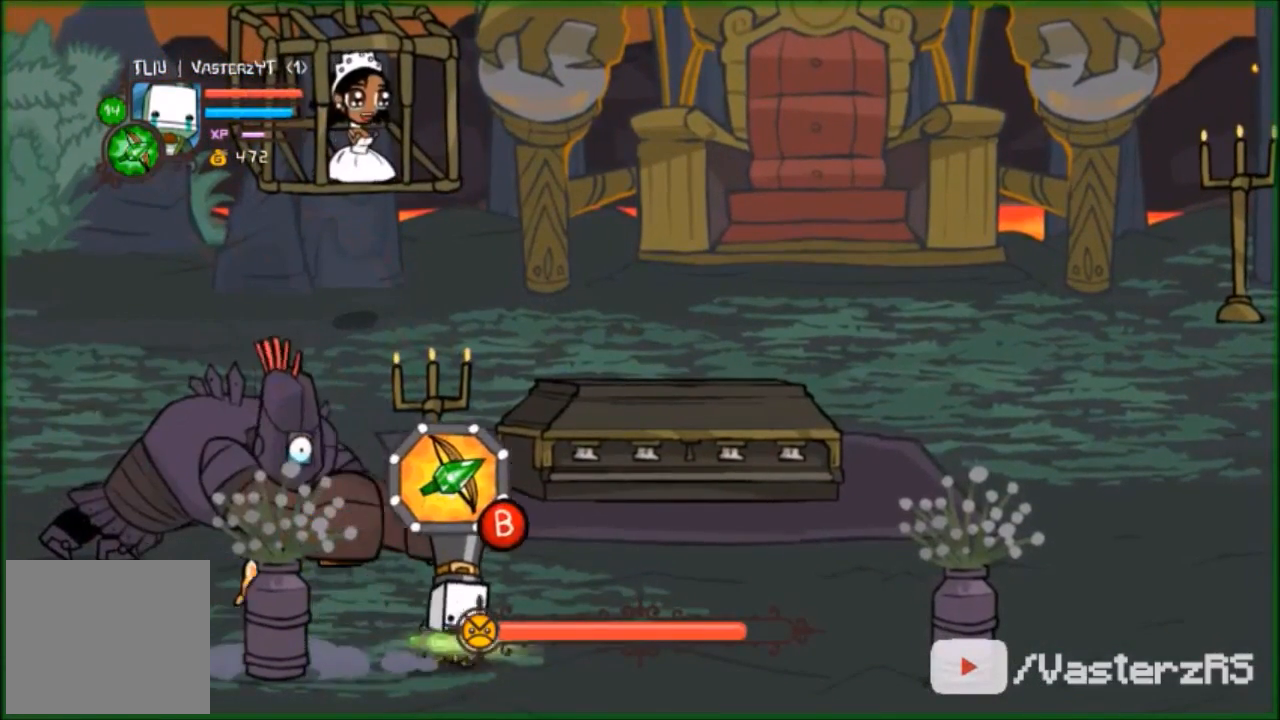
{"buttons": ["R2"], "left_stick": "up-left", "events": [[233, "left_stick", "up-right"], [333, "A", "down"], [400, "A", "up"], [467, "left_stick", "up-left"], [500, "R2", "down"]]}
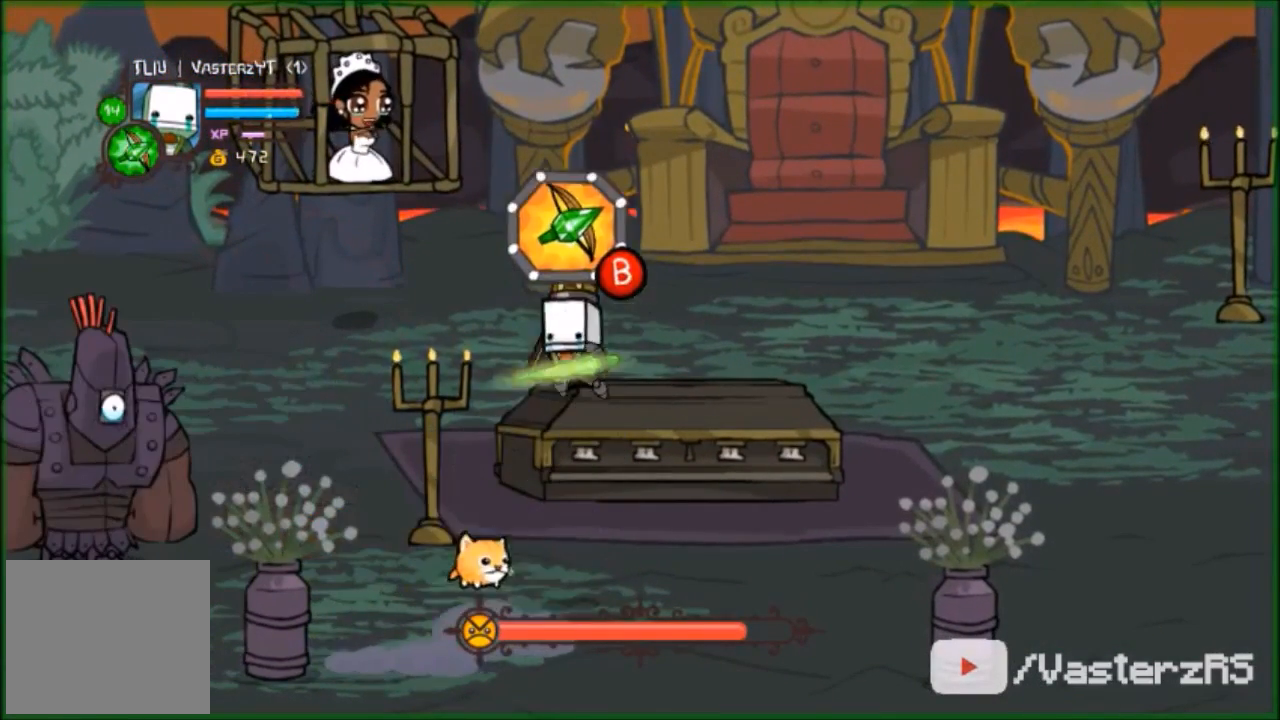
{"buttons": ["R2"], "left_stick": "up-left", "events": [[33, "Y", "down"], [133, "Y", "up"], [133, "left_stick", "center"], [200, "Y", "down"], [300, "Y", "up"], [367, "Y", "down"], [467, "Y", "up"], [467, "left_stick", "up-left"]]}
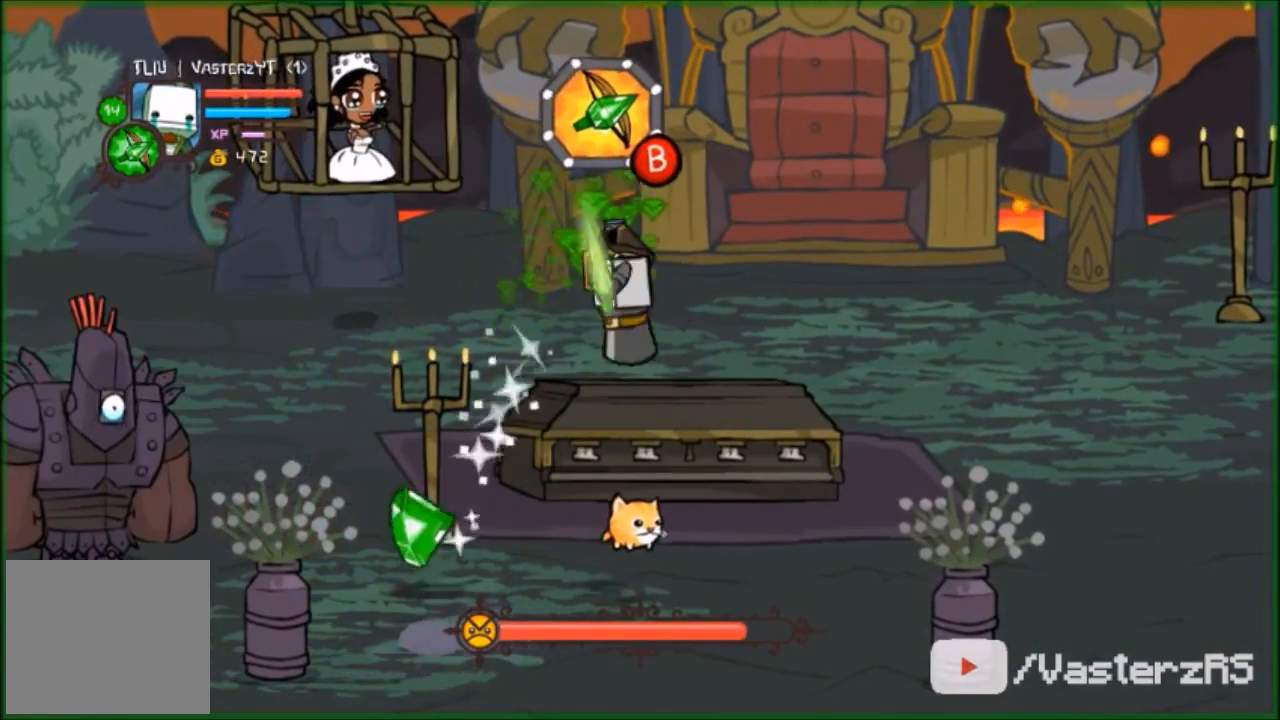
{"buttons": [], "left_stick": "right", "events": [[67, "Y", "down"], [233, "Y", "up"], [233, "left_stick", "right"], [300, "R2", "up"]]}
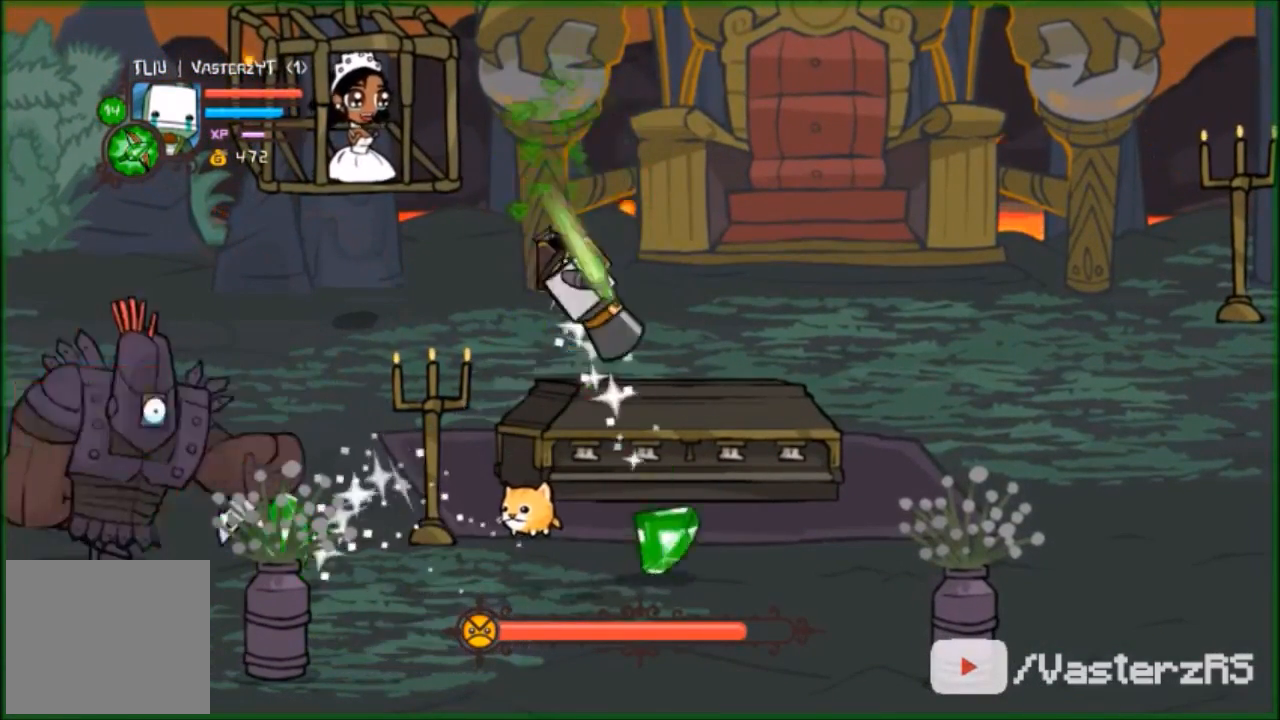
{"buttons": [], "left_stick": "right", "events": []}
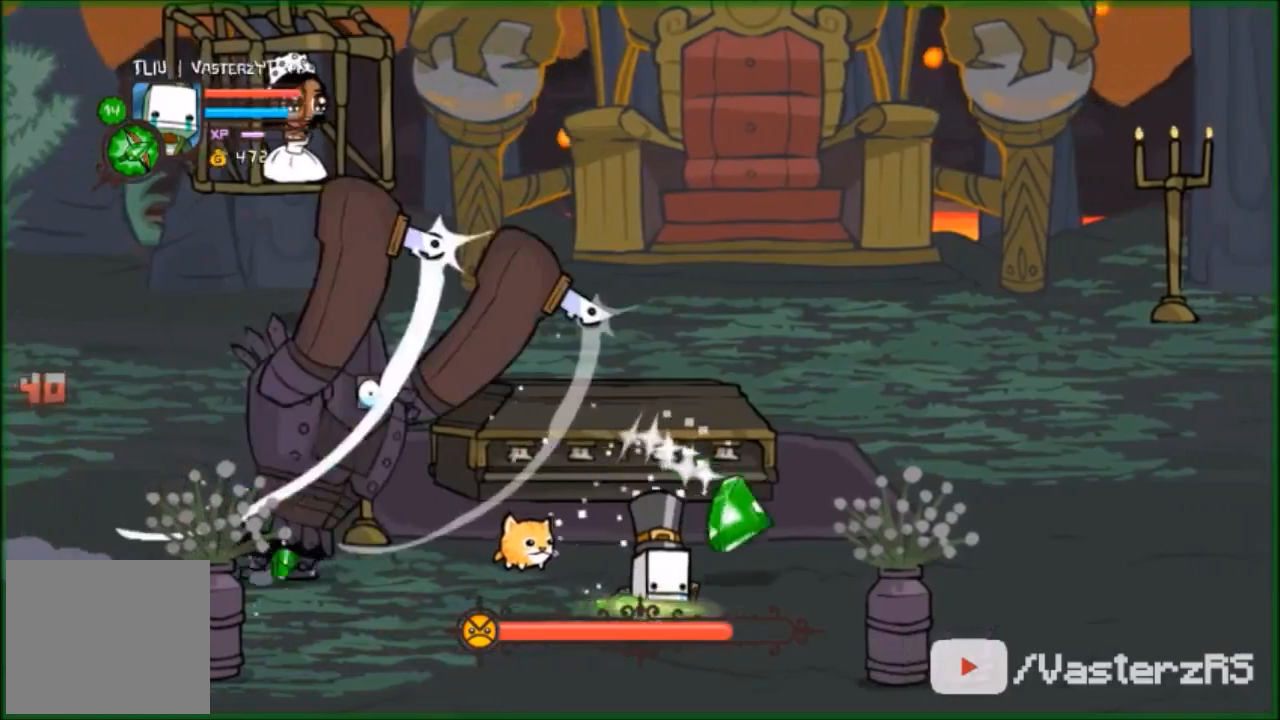
{"buttons": ["Y", "R2"], "left_stick": "left", "events": [[133, "A", "down"], [267, "A", "up"], [267, "left_stick", "left"], [333, "R2", "down"], [333, "Y", "down"], [433, "Y", "up"], [500, "Y", "down"]]}
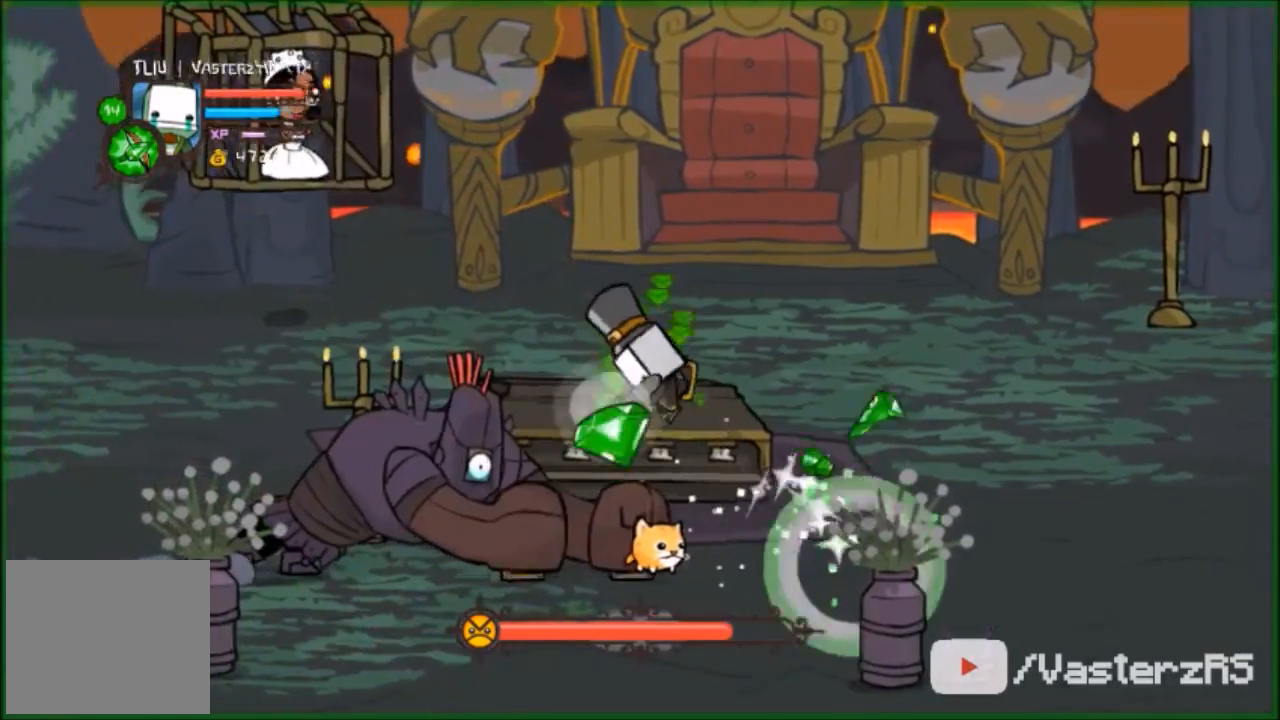
{"buttons": ["R2"], "left_stick": "up-left", "events": [[67, "Y", "up"], [133, "left_stick", "center"], [167, "Y", "down"], [233, "Y", "up"], [333, "Y", "down"], [400, "left_stick", "up-left"], [433, "Y", "up"]]}
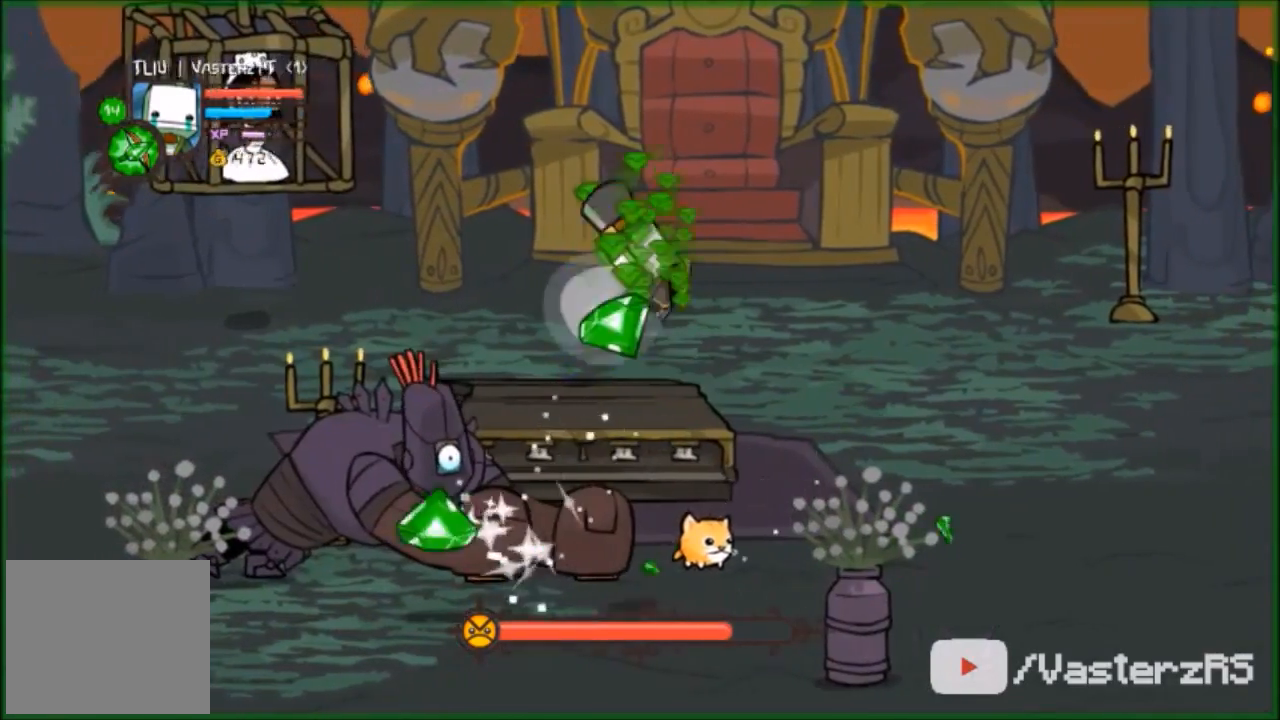
{"buttons": ["R2"], "left_stick": "up", "events": [[33, "Y", "down"], [200, "Y", "up"], [233, "Y", "down"], [267, "left_stick", "up"], [300, "Y", "up"], [367, "Y", "down"], [433, "Y", "up"]]}
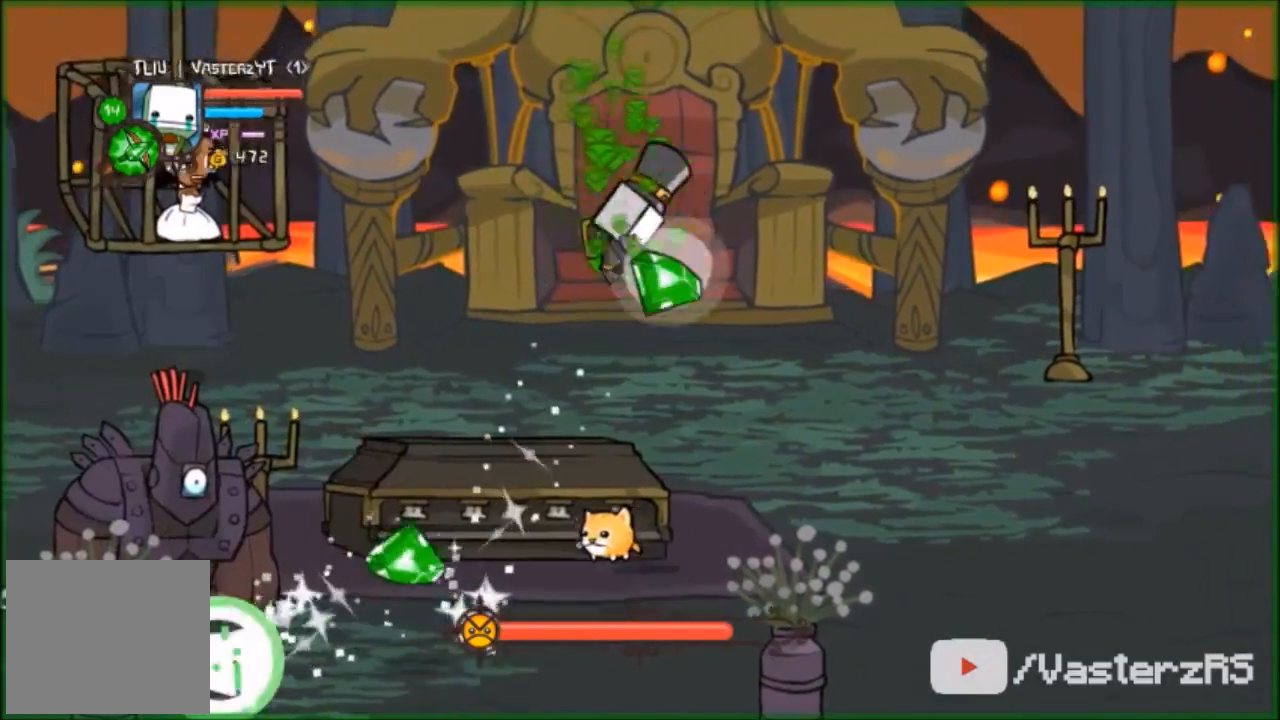
{"buttons": [], "left_stick": "right", "events": [[33, "Y", "down"], [67, "left_stick", "down-left"], [100, "Y", "up"], [200, "left_stick", "down-right"], [233, "R2", "up"], [500, "left_stick", "right"]]}
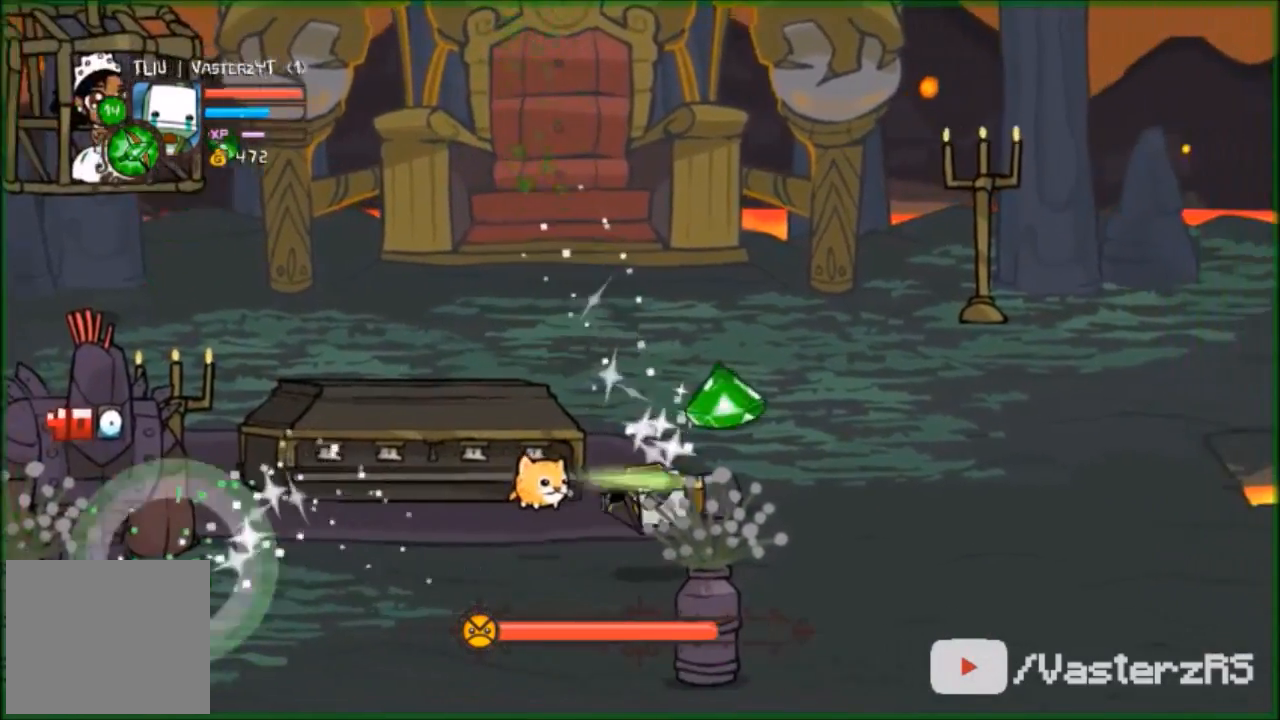
{"buttons": [], "left_stick": "left", "events": [[400, "A", "down"], [433, "left_stick", "left"], [500, "A", "up"]]}
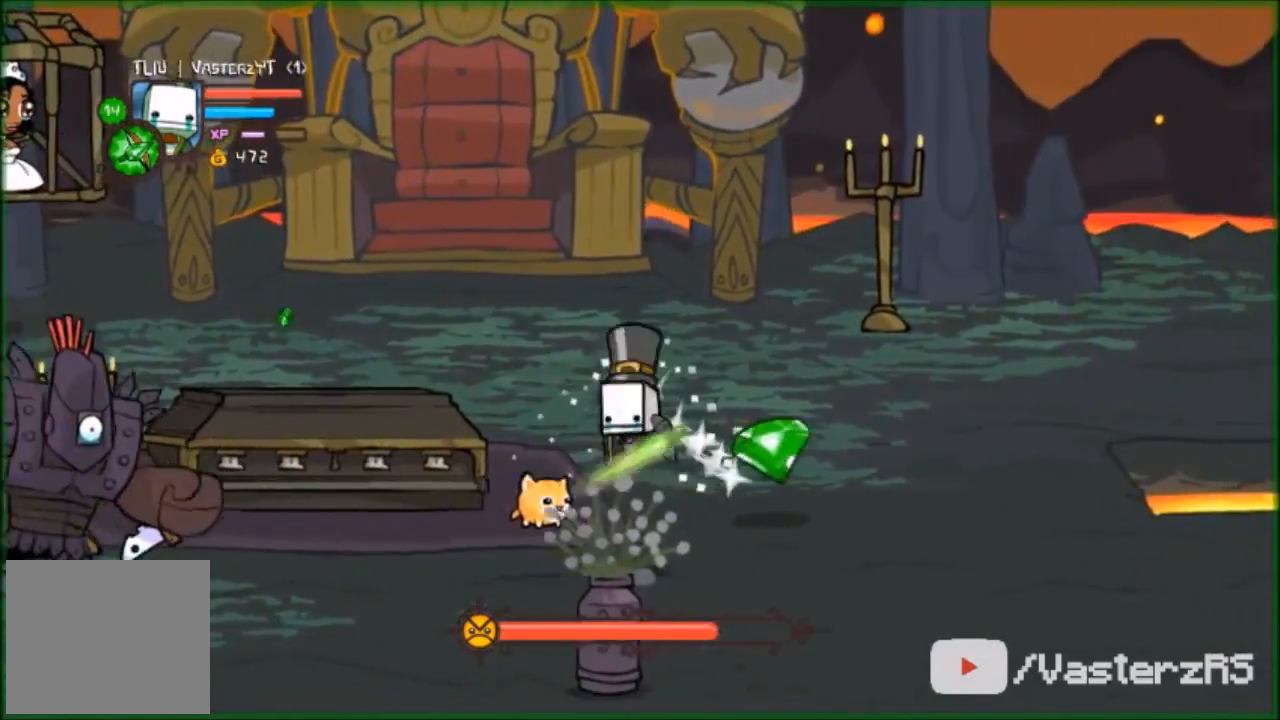
{"buttons": ["Y", "R2"], "left_stick": "left", "events": [[67, "R2", "down"], [133, "Y", "down"], [233, "Y", "up"], [333, "Y", "down"], [333, "left_stick", "center"], [367, "Y", "up"], [400, "left_stick", "left"], [467, "Y", "down"]]}
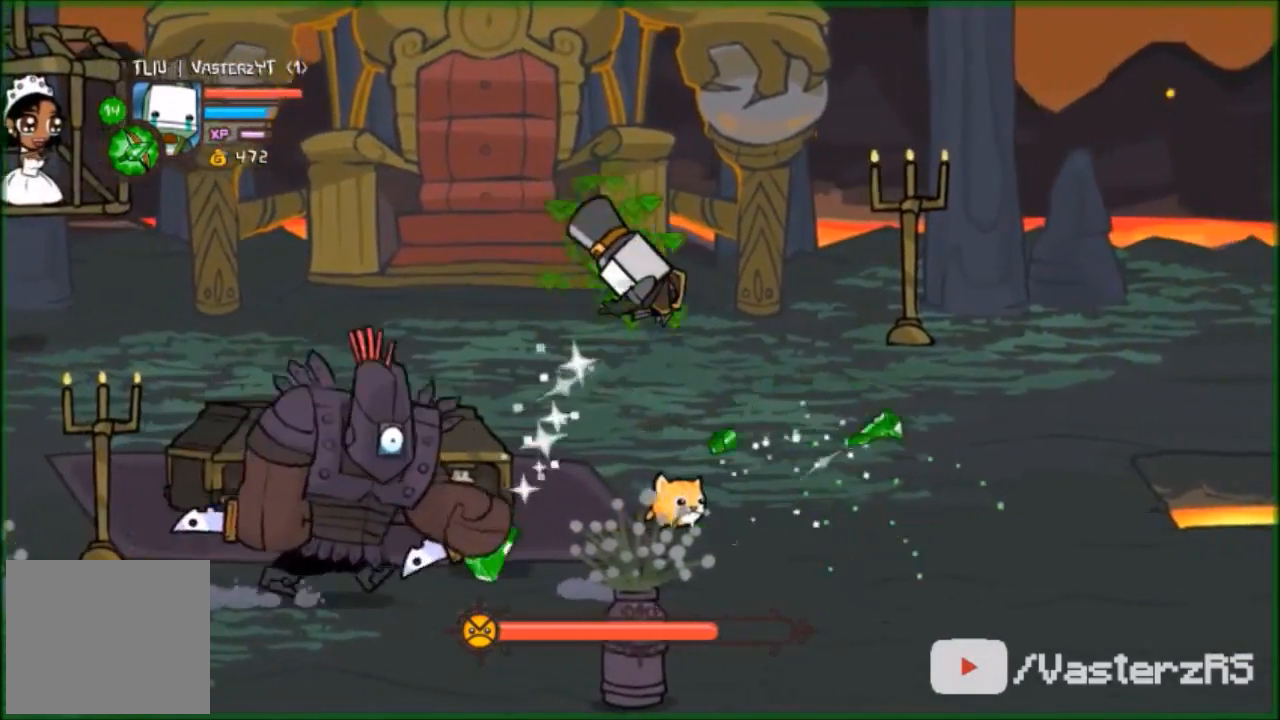
{"buttons": ["Y", "R2"], "left_stick": "down-left", "events": [[100, "Y", "up"], [233, "Y", "down"], [300, "left_stick", "down-left"], [400, "Y", "up"], [500, "Y", "down"]]}
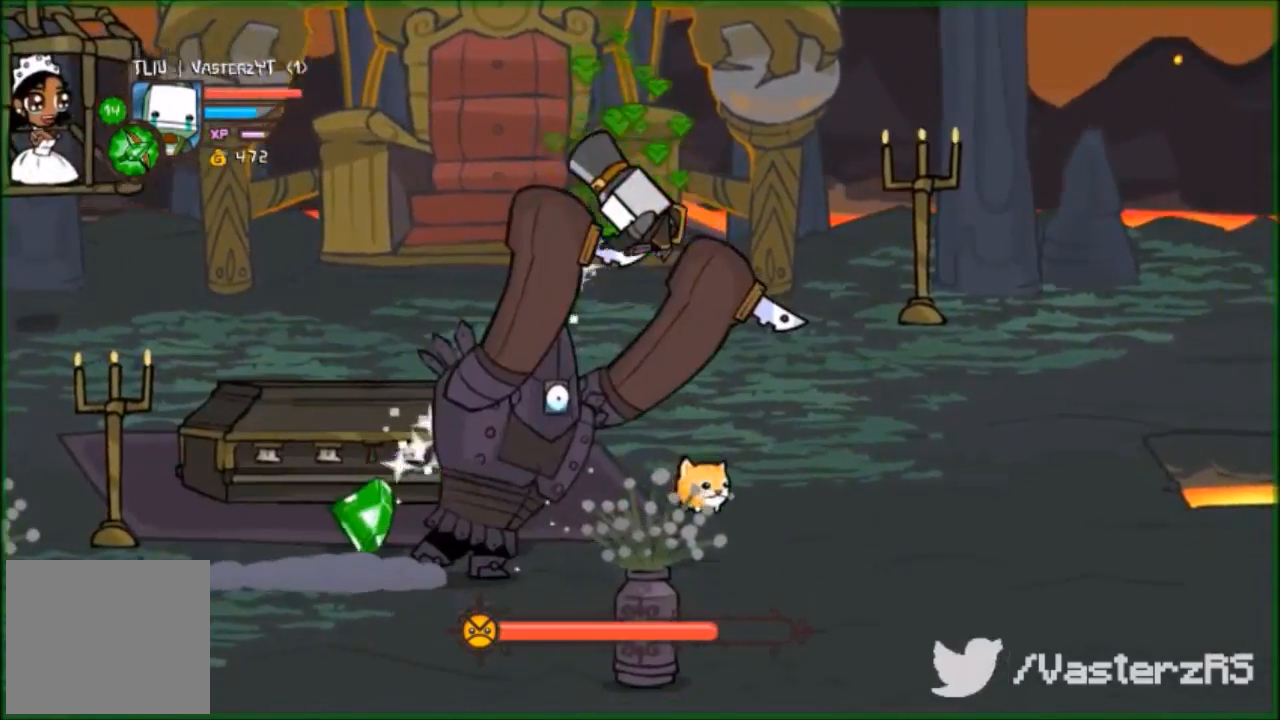
{"buttons": ["R2"], "left_stick": "left", "events": [[67, "Y", "up"], [100, "left_stick", "left"], [167, "Y", "down"], [300, "Y", "up"], [333, "Y", "down"], [433, "Y", "up"]]}
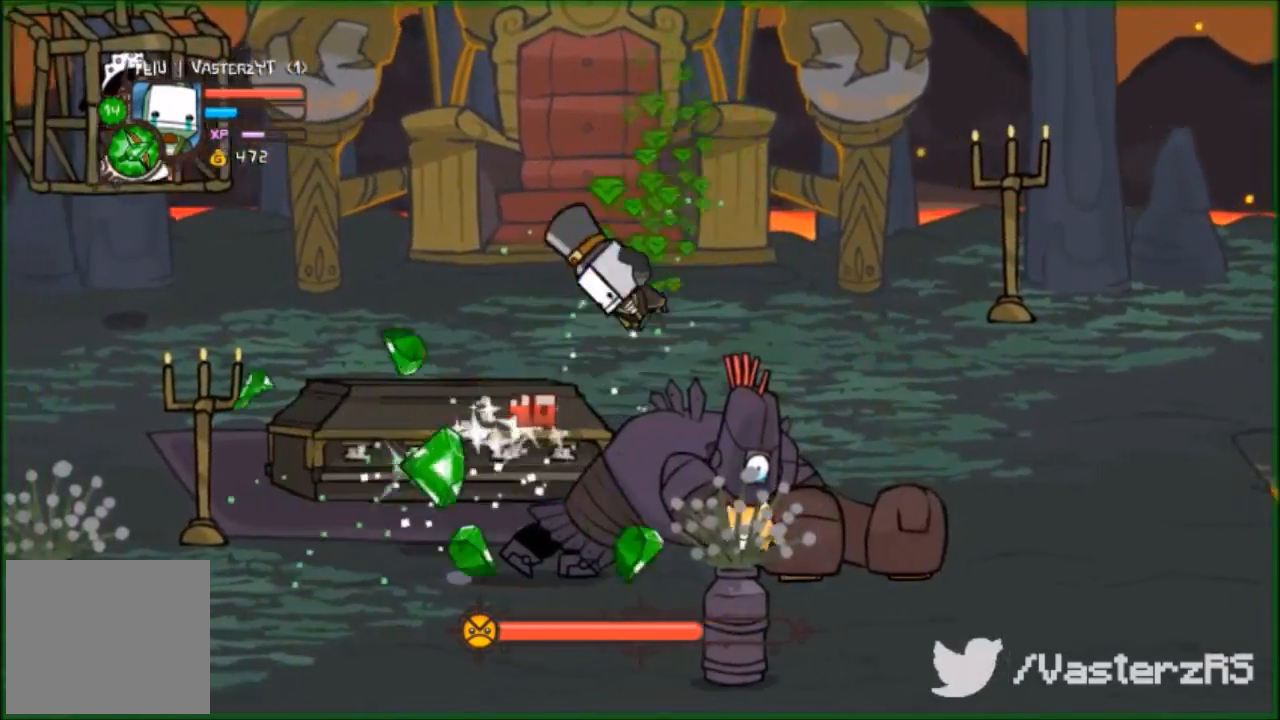
{"buttons": [], "left_stick": "down-left", "events": [[33, "Y", "down"], [67, "Y", "up"], [100, "left_stick", "down-left"], [167, "Y", "down"], [233, "Y", "up"], [500, "R2", "up"]]}
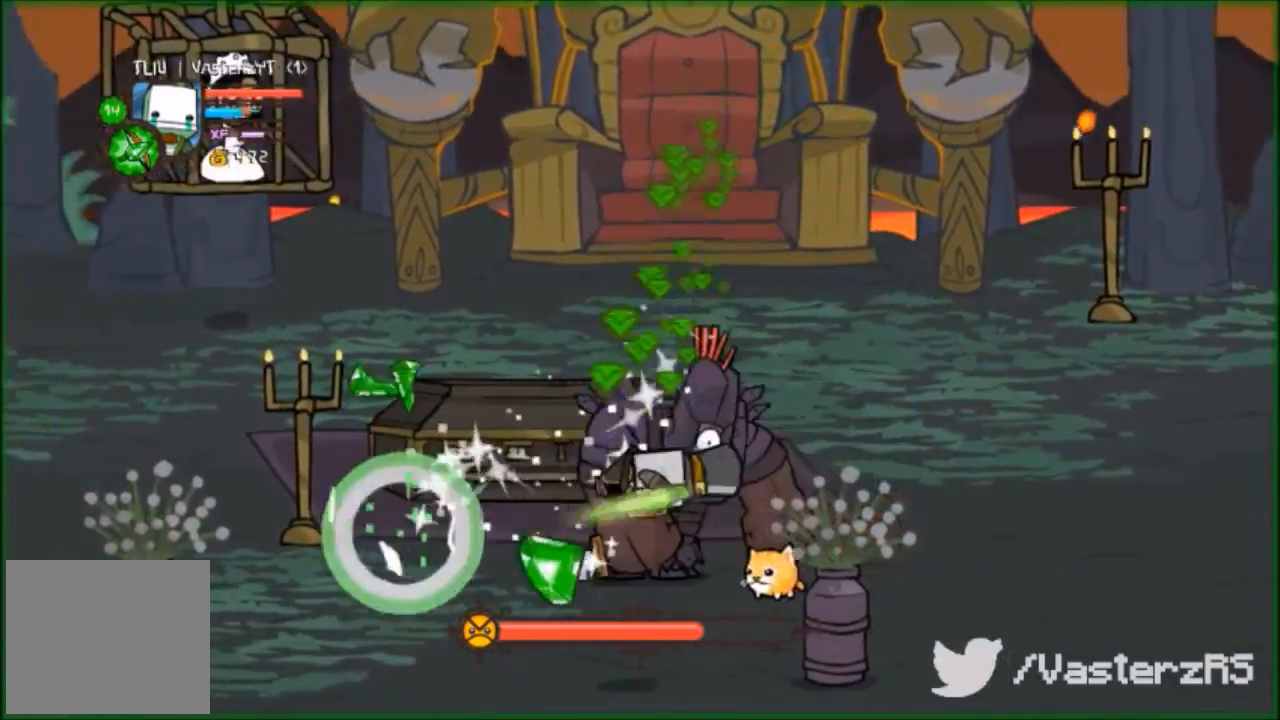
{"buttons": [], "left_stick": "left", "events": [[467, "left_stick", "left"]]}
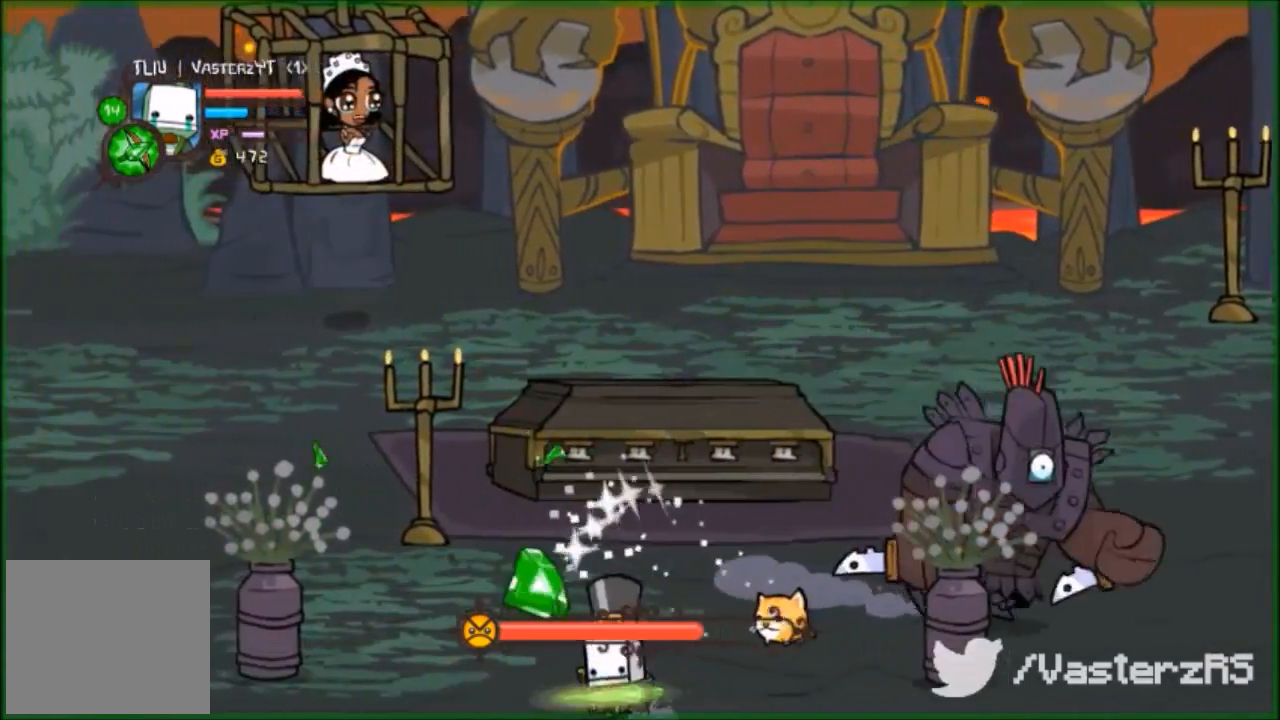
{"buttons": [], "left_stick": "left", "events": []}